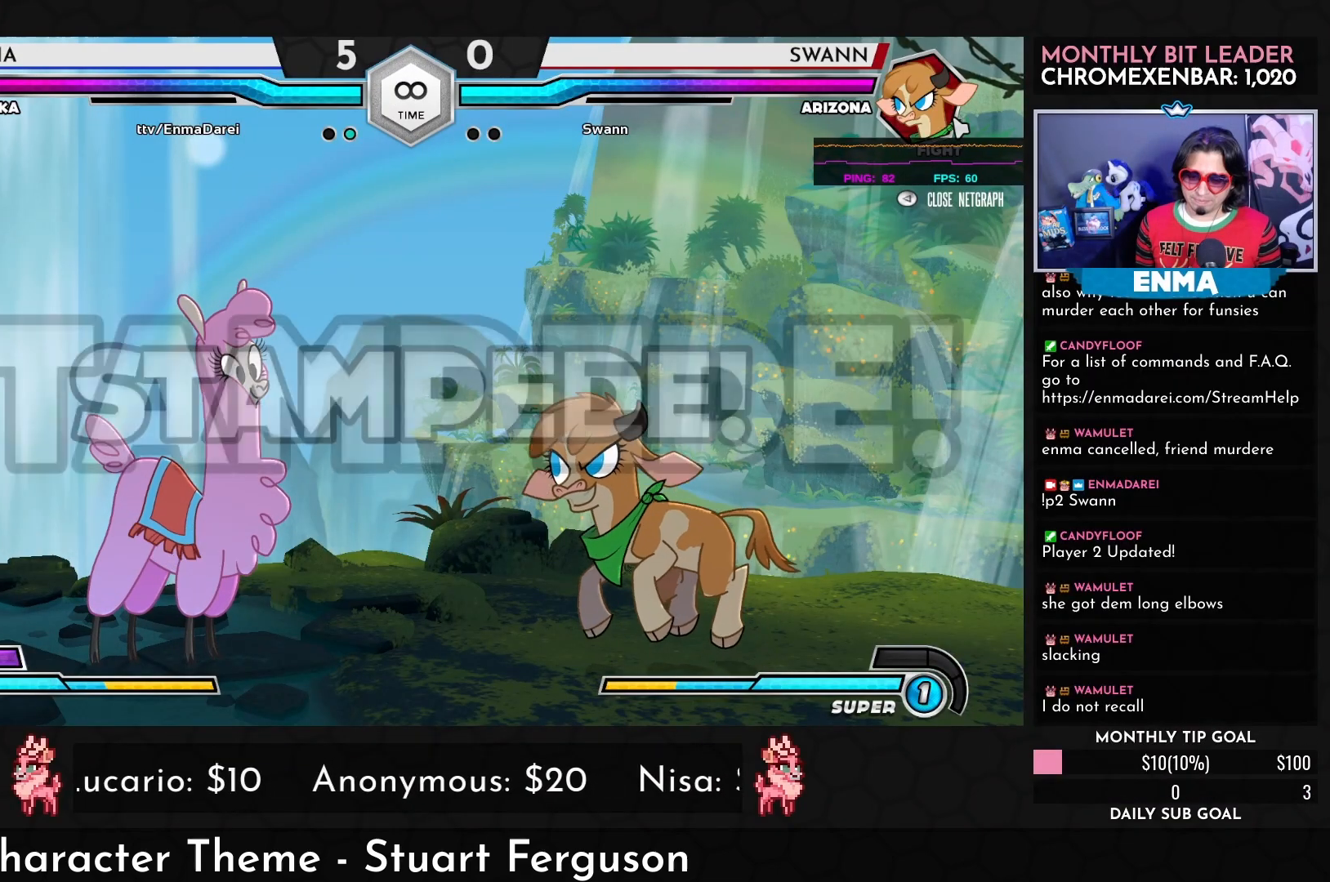
Gameplay with a controller (arcade stick); each line is a JSON object with the inputs held at the frame after it. "events" lists button and stick changes between this image and that frame as [ms after this image, input, new state], when the widget could be followed in between. Not read: L3 R3.
{"buttons": [], "left_stick": "up-left", "events": [[183, "left_stick", "left"], [250, "left_stick", "center"], [400, "left_stick", "down"], [500, "left_stick", "up-left"]]}
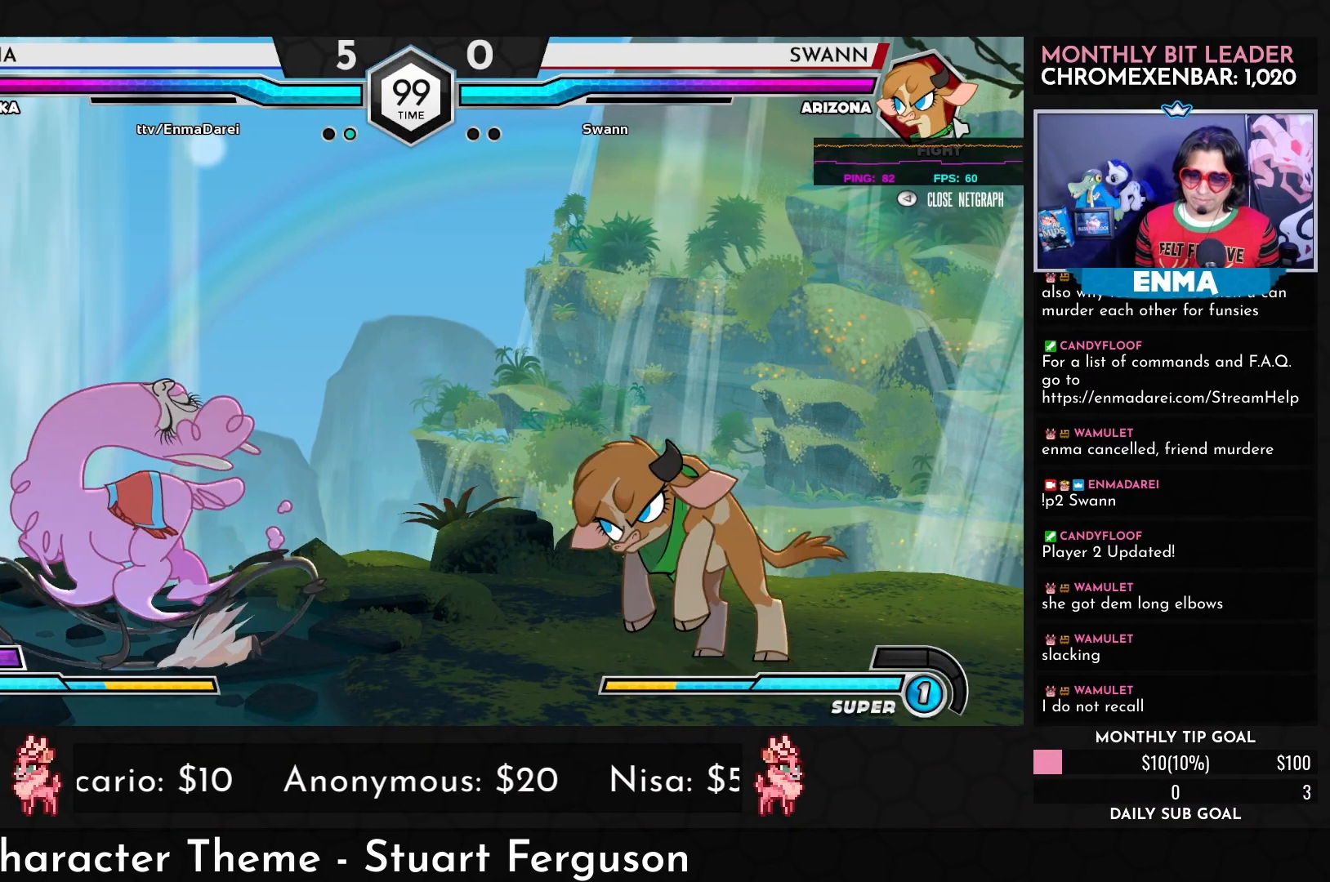
{"buttons": [], "left_stick": "center", "events": [[117, "left_stick", "down-left"], [300, "left_stick", "center"]]}
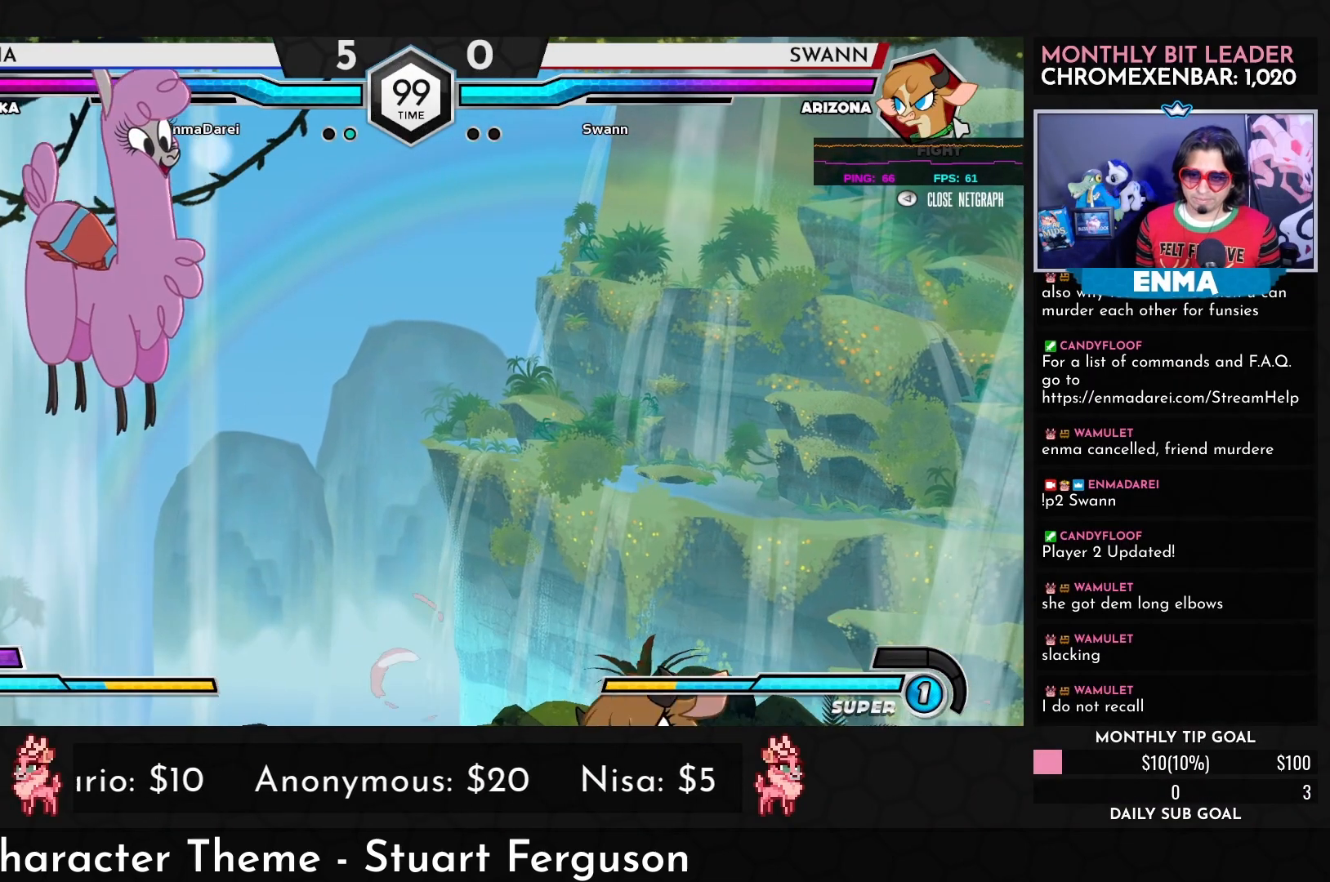
{"buttons": [], "left_stick": "down", "events": [[167, "left_stick", "left"], [233, "left_stick", "center"], [350, "left_stick", "left"], [500, "left_stick", "down"]]}
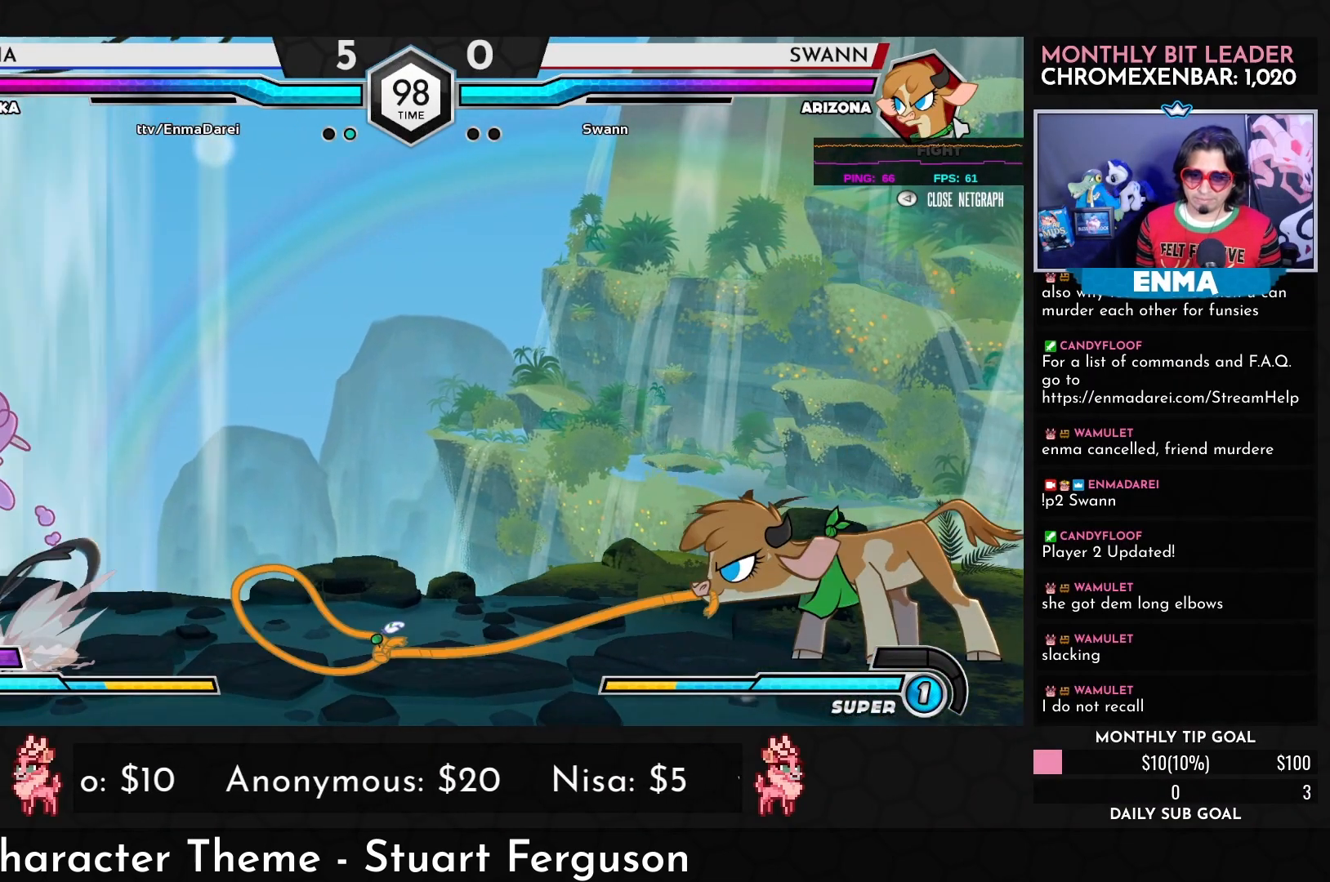
{"buttons": [], "left_stick": "right", "events": [[100, "left_stick", "right"], [150, "CROSS", "down"], [250, "CROSS", "up"]]}
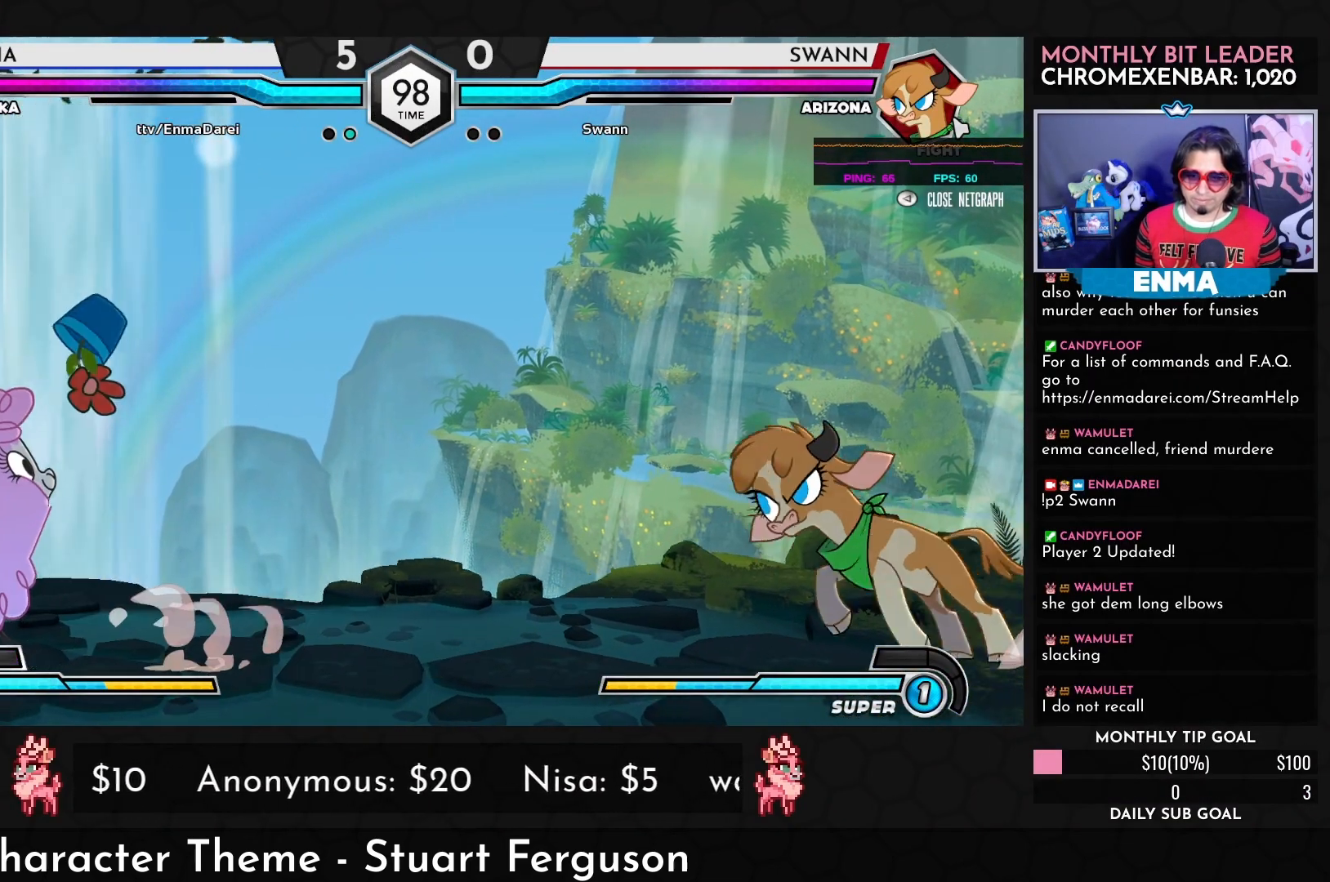
{"buttons": [], "left_stick": "right", "events": []}
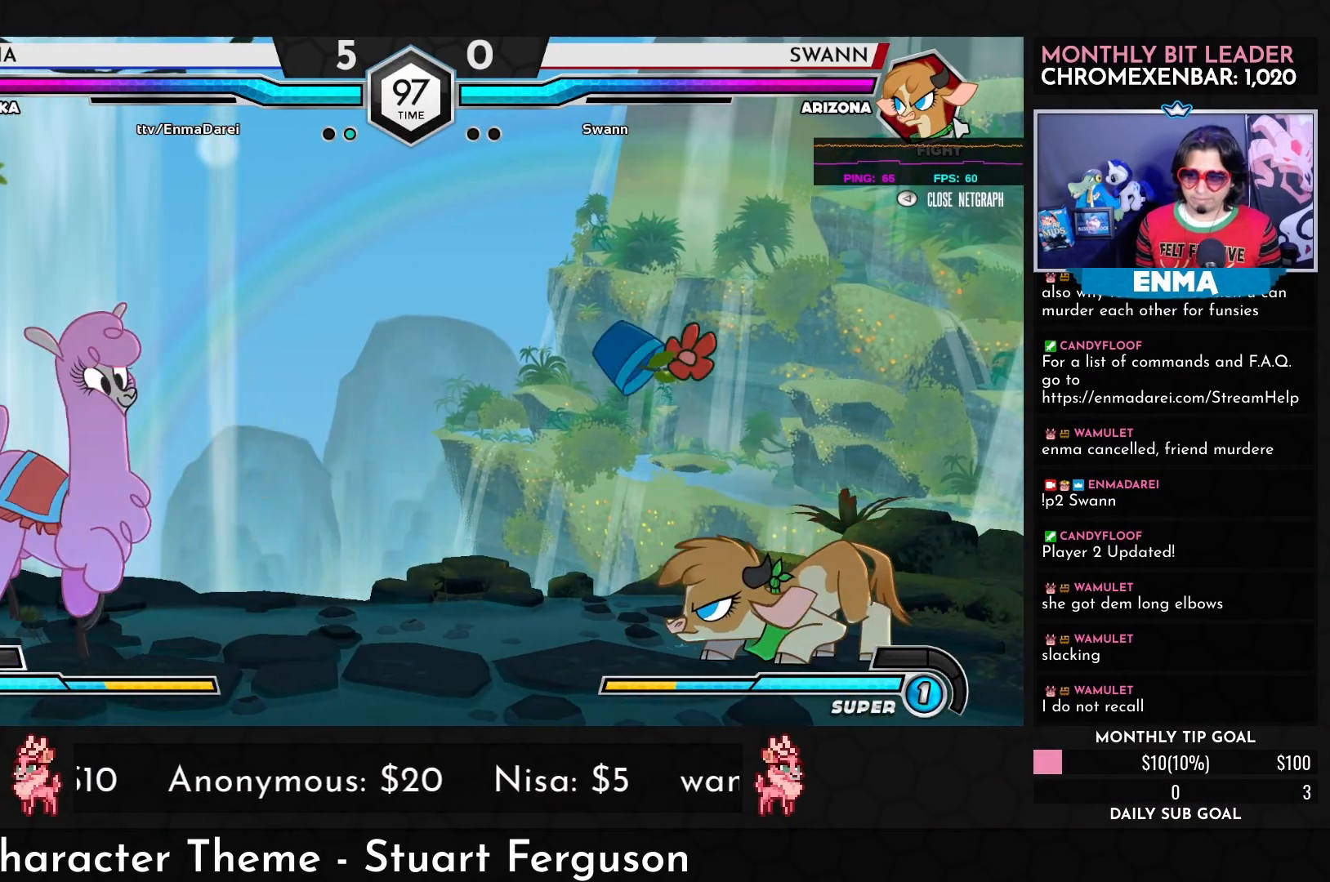
{"buttons": [], "left_stick": "down-right", "events": [[267, "TRIANGLE", "down"], [267, "left_stick", "left"], [350, "TRIANGLE", "up"], [433, "left_stick", "down-right"]]}
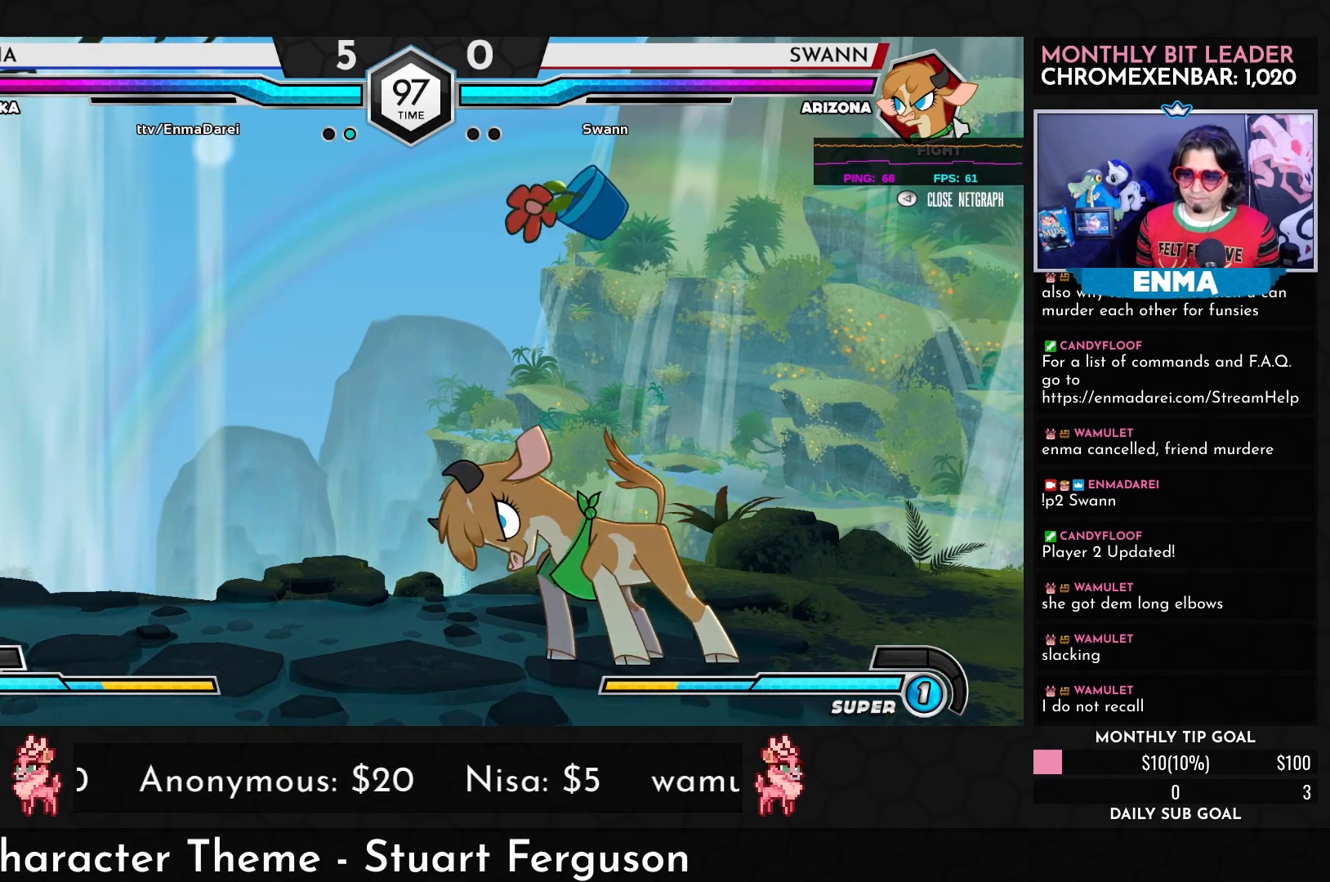
{"buttons": [], "left_stick": "down-right", "events": []}
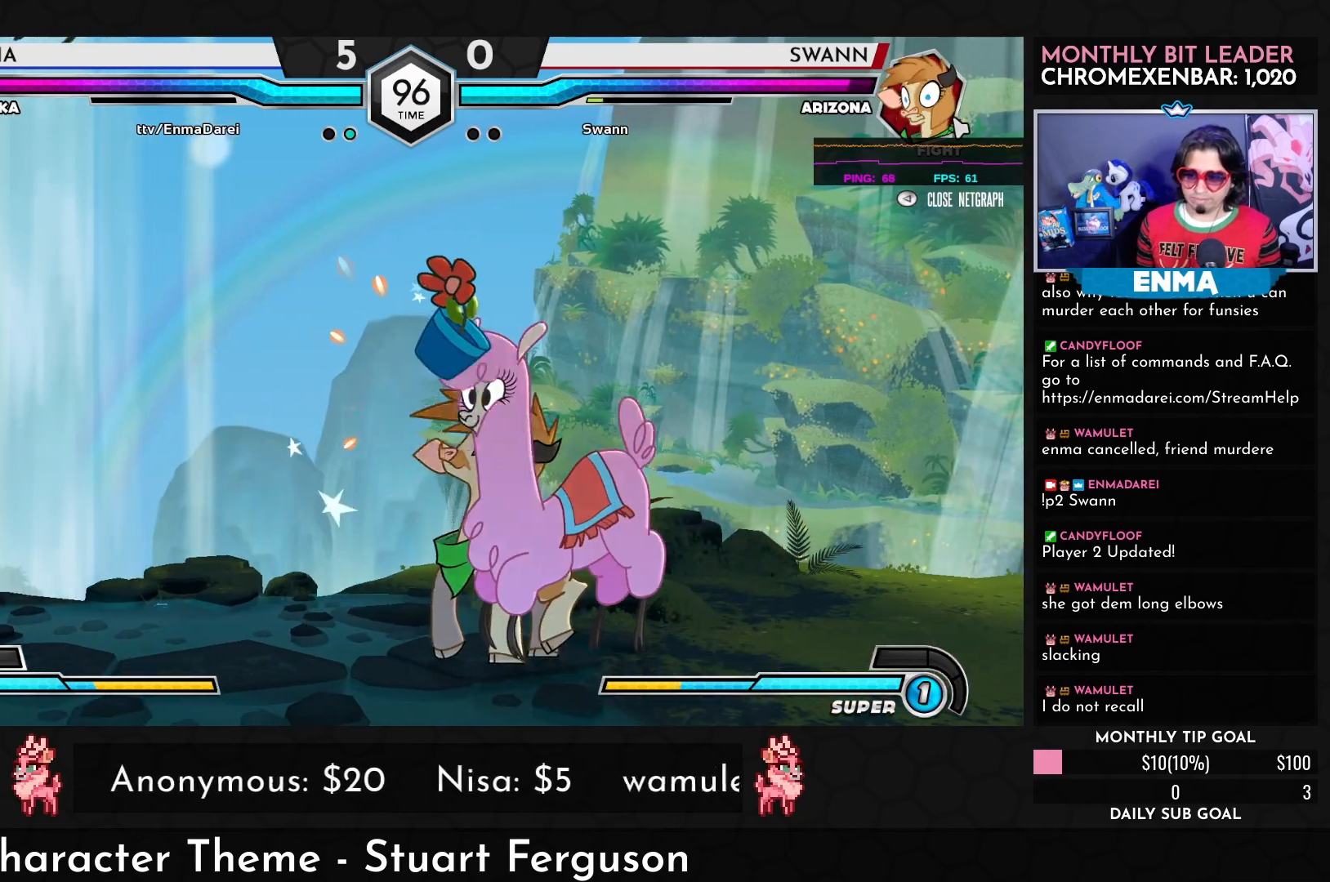
{"buttons": ["R1"], "left_stick": "center", "events": [[67, "SQUARE", "down"], [183, "SQUARE", "up"], [217, "left_stick", "center"], [250, "TRIANGLE", "down"], [300, "TRIANGLE", "up"], [483, "R1", "down"]]}
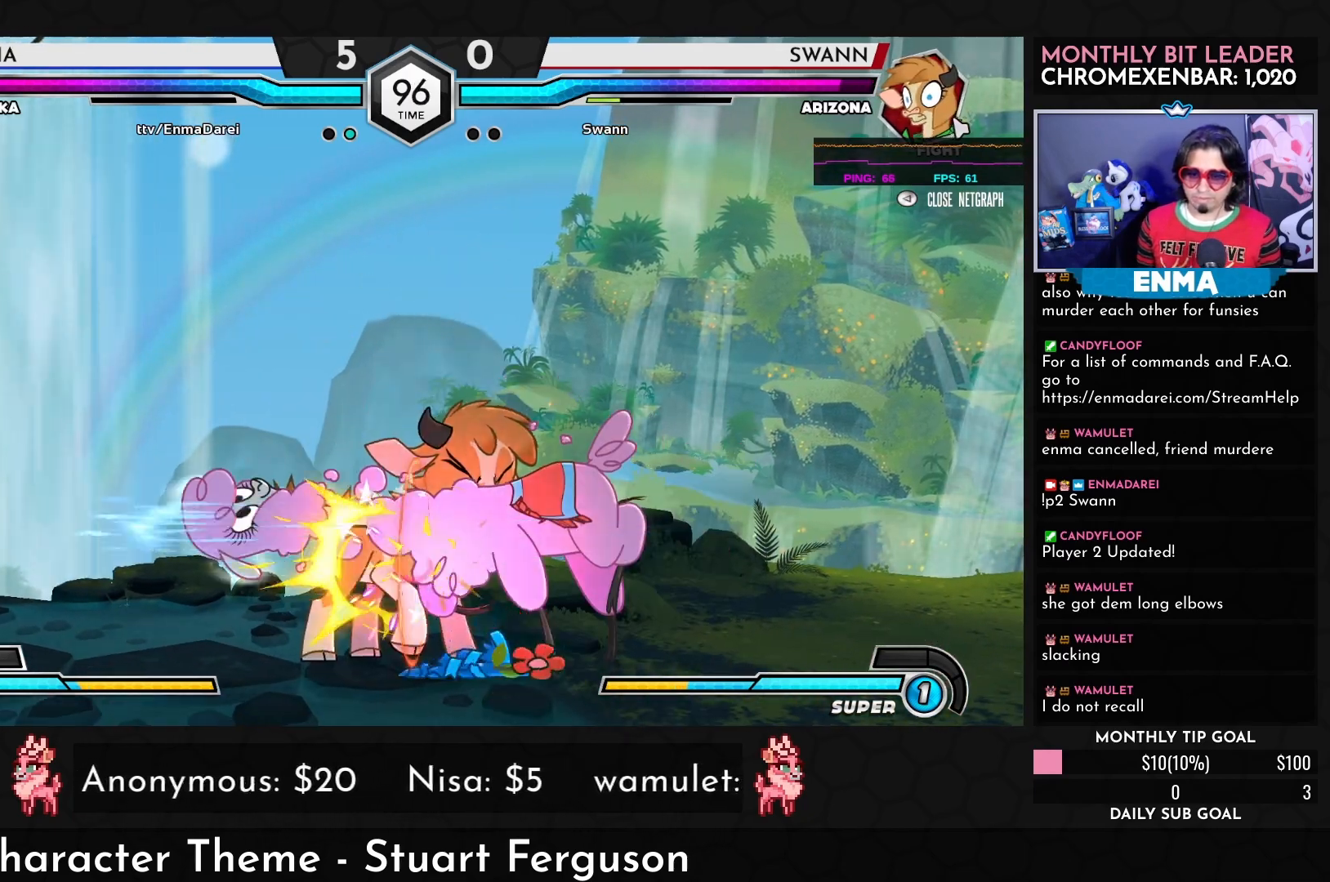
{"buttons": [], "left_stick": "left", "events": [[50, "R1", "up"], [150, "left_stick", "left"], [350, "R1", "down"], [400, "R1", "up"]]}
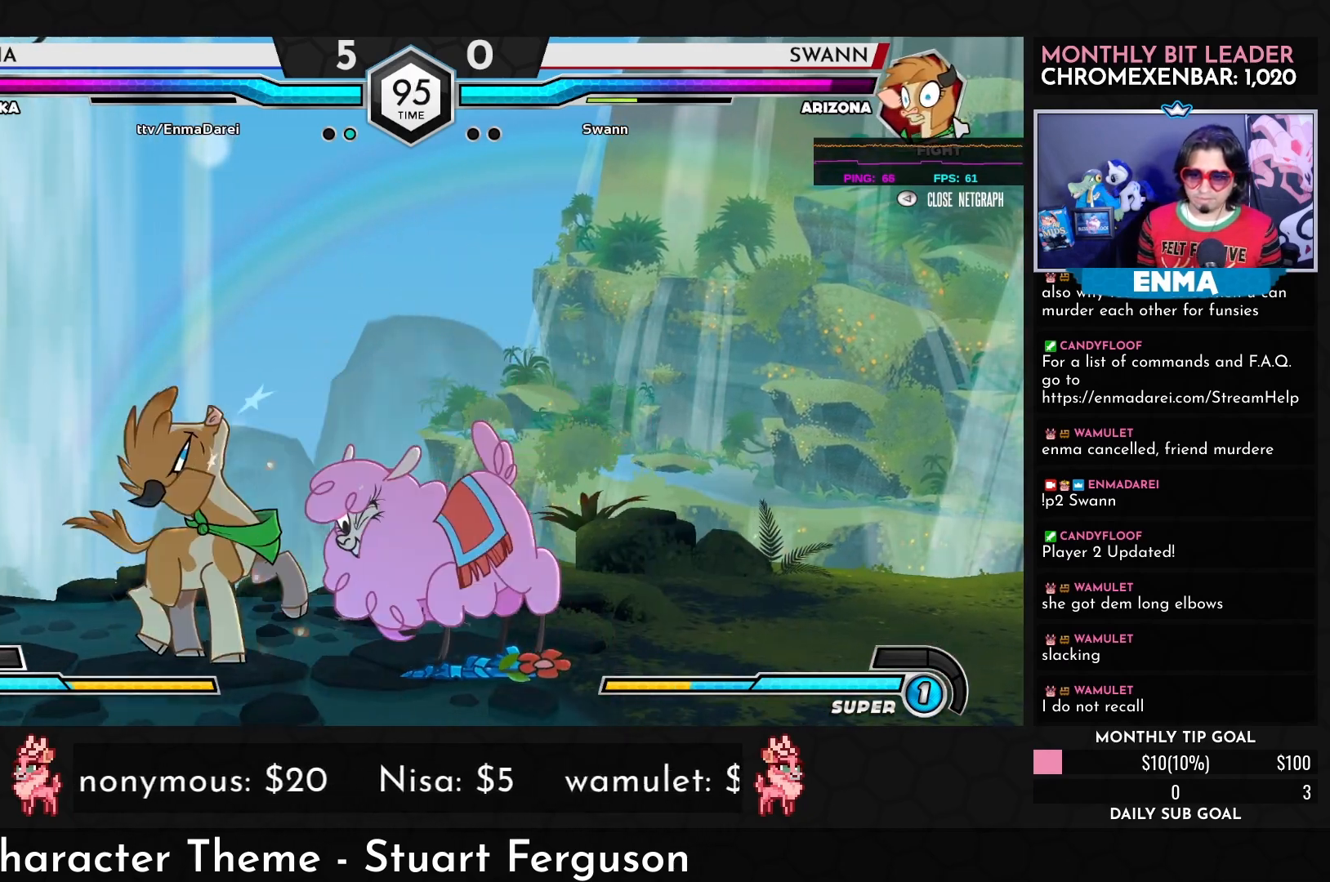
{"buttons": ["R1"], "left_stick": "center", "events": [[267, "left_stick", "center"], [450, "R1", "down"]]}
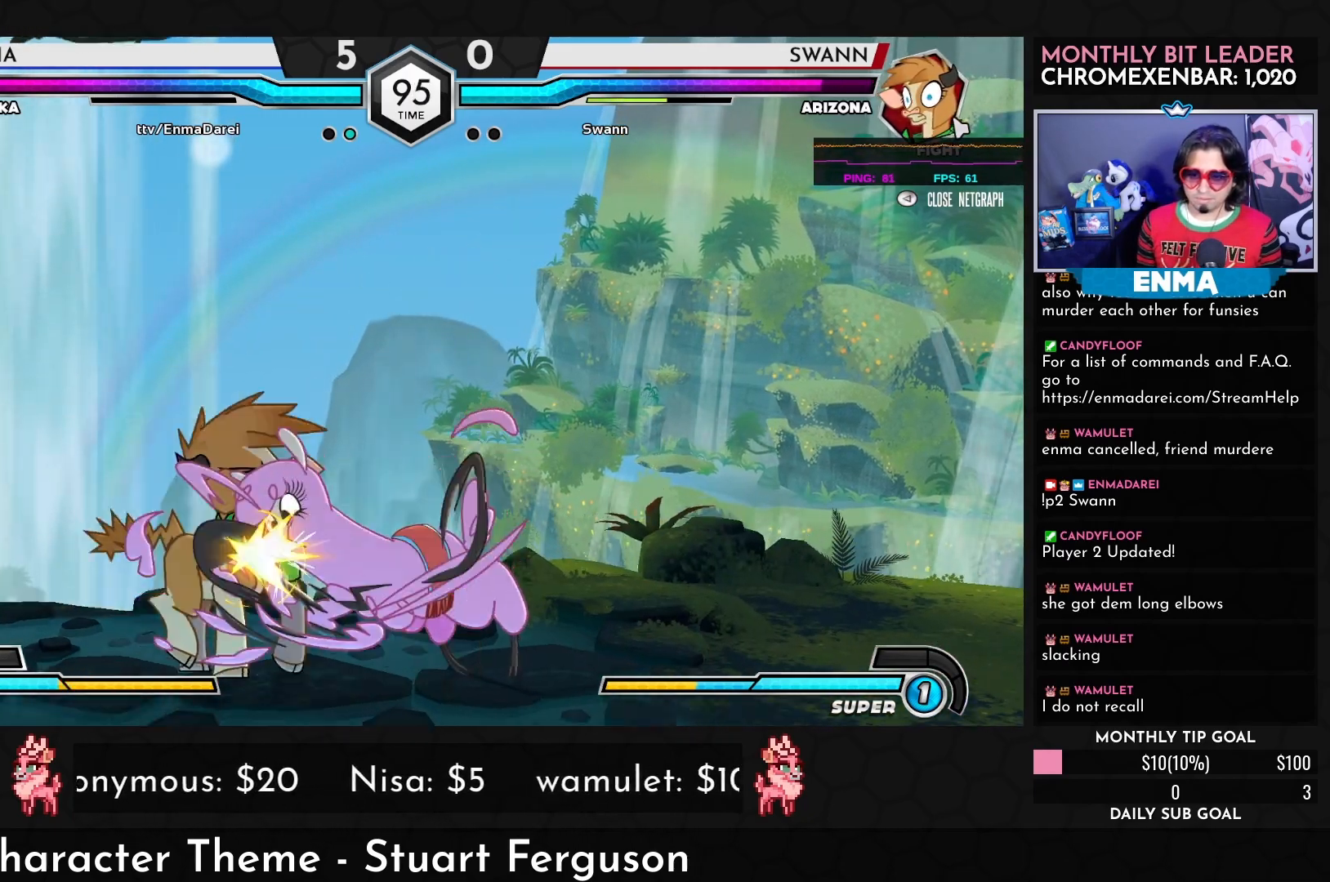
{"buttons": [], "left_stick": "down", "events": [[17, "R1", "up"], [400, "left_stick", "left"], [467, "left_stick", "down"]]}
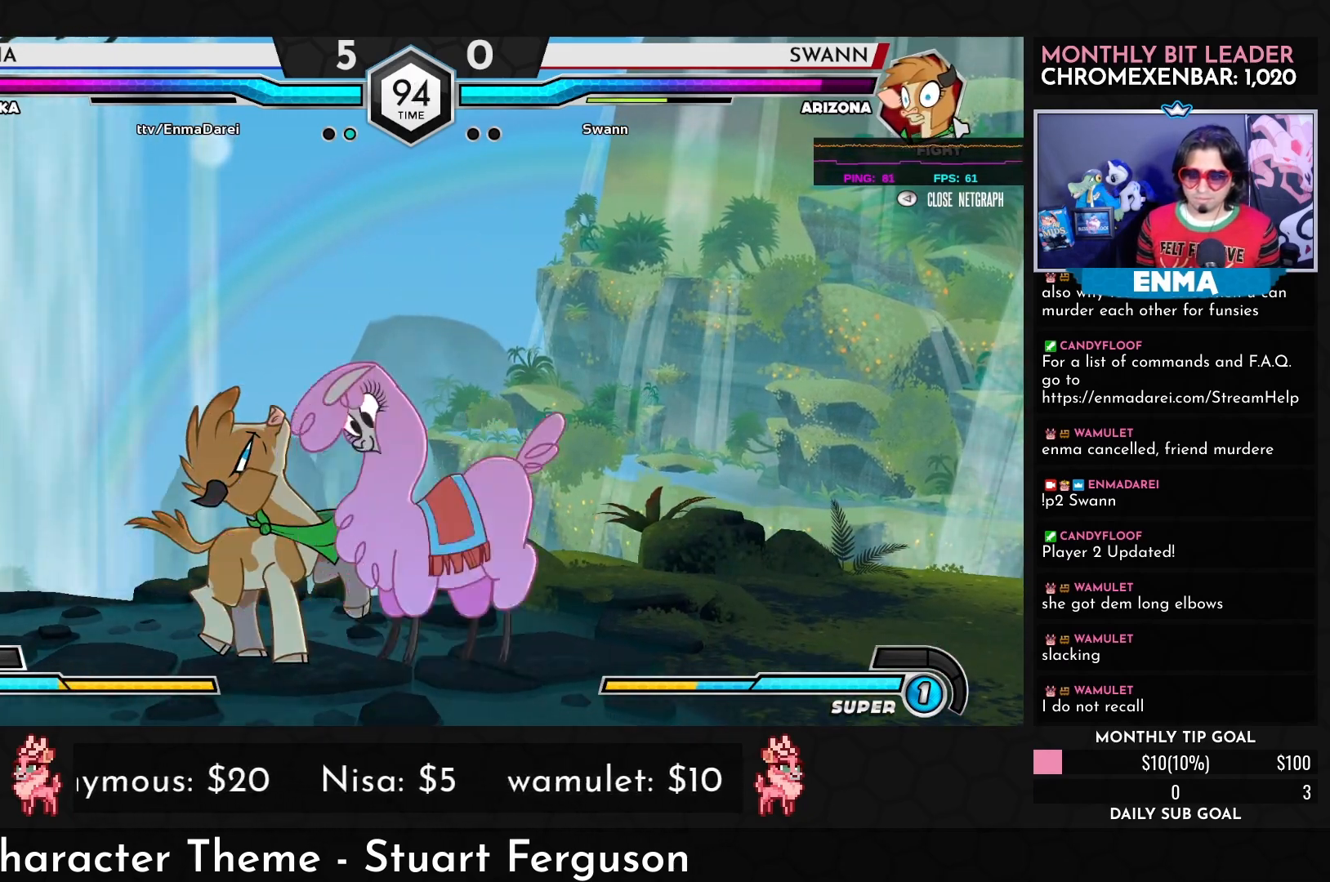
{"buttons": [], "left_stick": "down-right", "events": [[83, "left_stick", "left"], [100, "SQUARE", "down"], [167, "SQUARE", "up"], [183, "left_stick", "center"], [267, "left_stick", "down-right"]]}
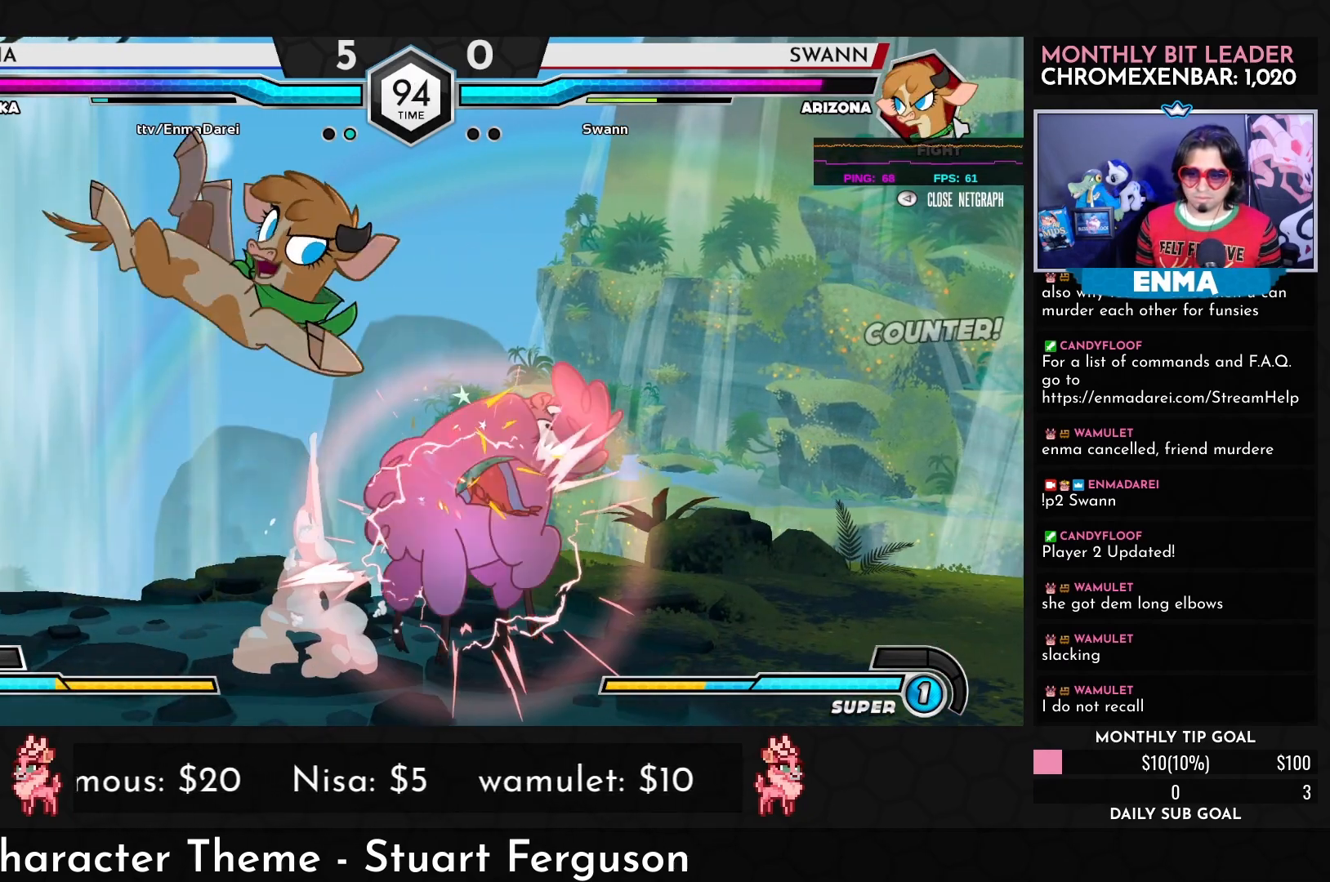
{"buttons": [], "left_stick": "up-left", "events": [[117, "left_stick", "center"], [433, "left_stick", "up-left"]]}
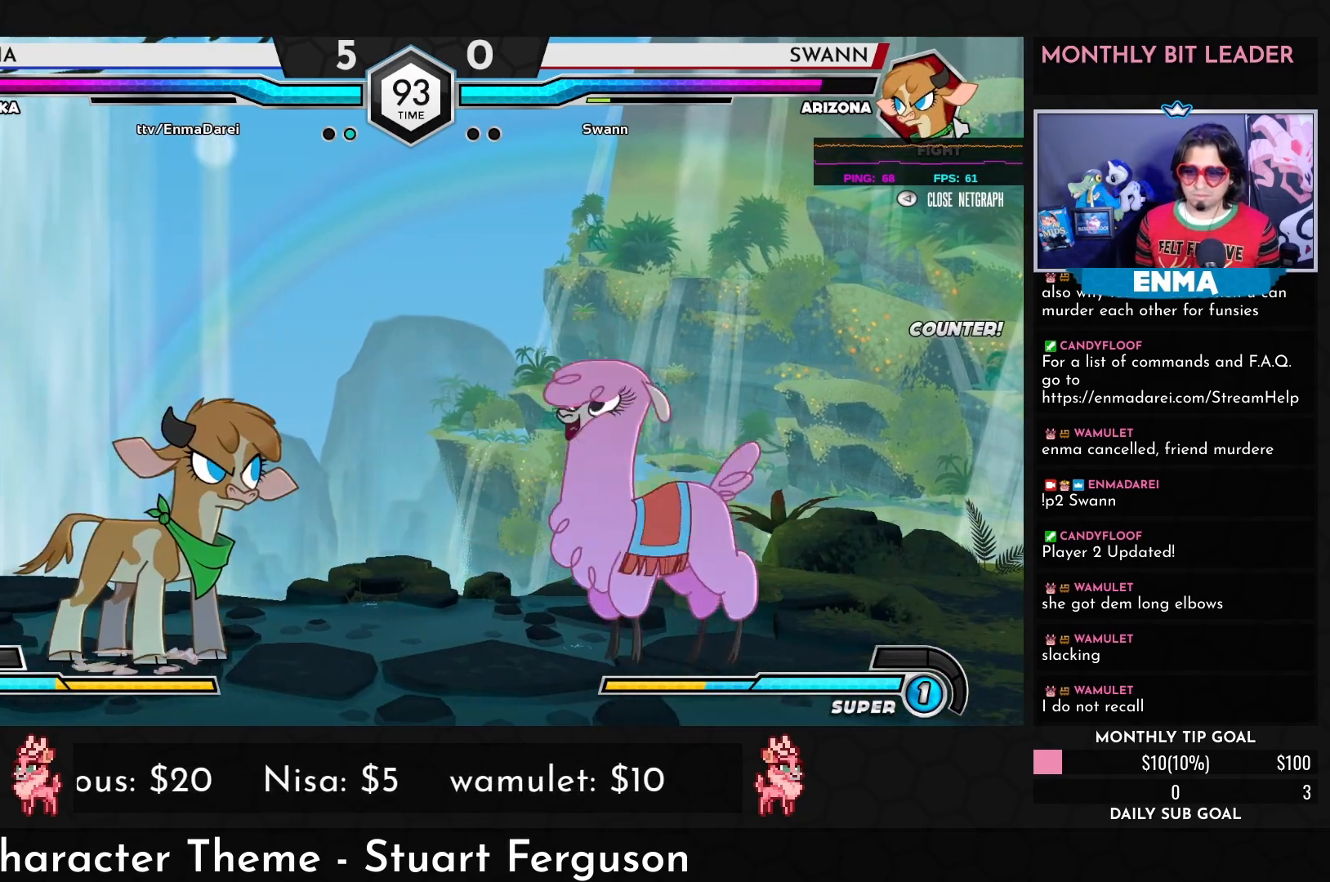
{"buttons": [], "left_stick": "down-right", "events": [[117, "left_stick", "down-right"]]}
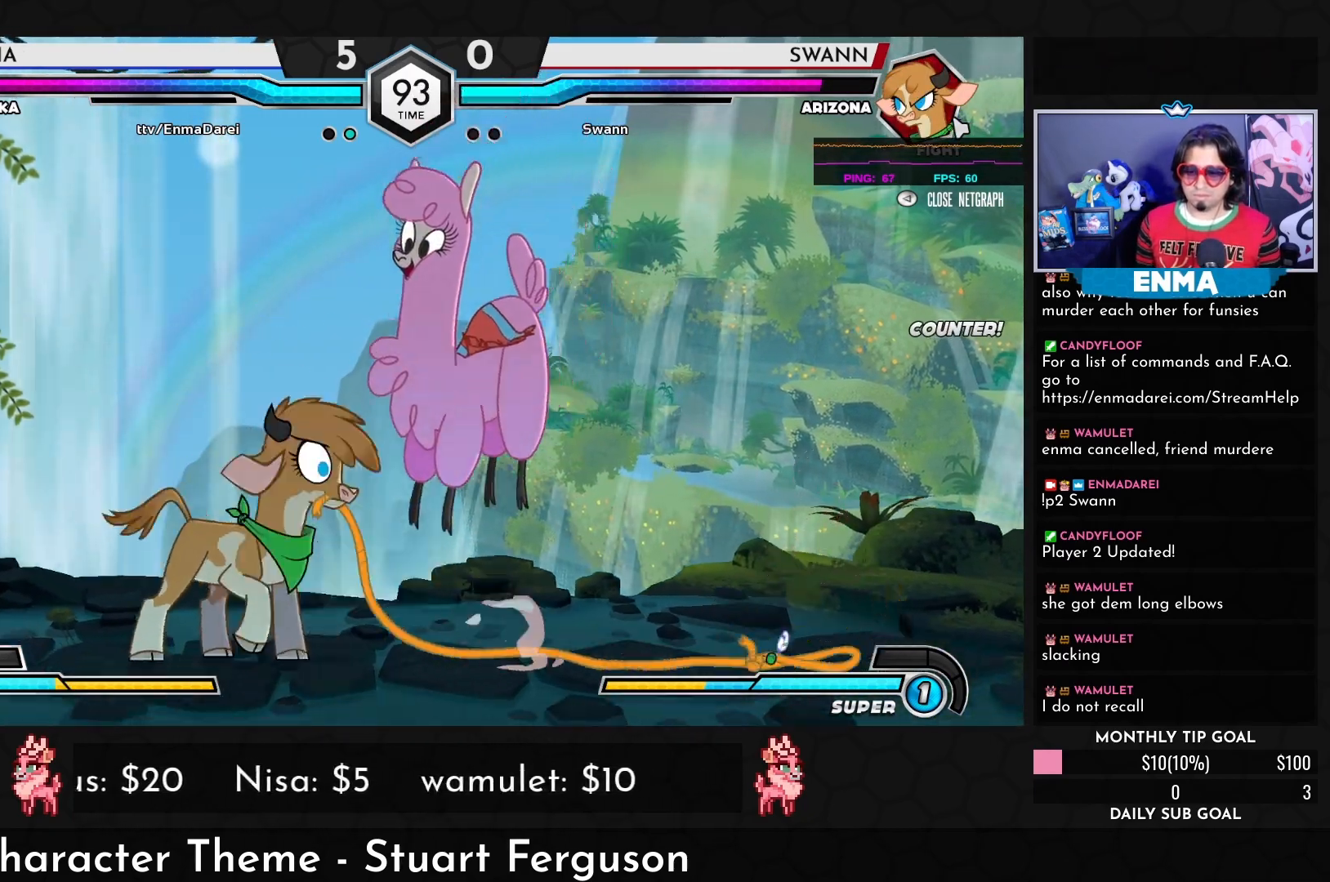
{"buttons": [], "left_stick": "center", "events": [[150, "SQUARE", "down"], [267, "SQUARE", "up"], [317, "TRIANGLE", "down"], [333, "left_stick", "center"], [367, "TRIANGLE", "up"]]}
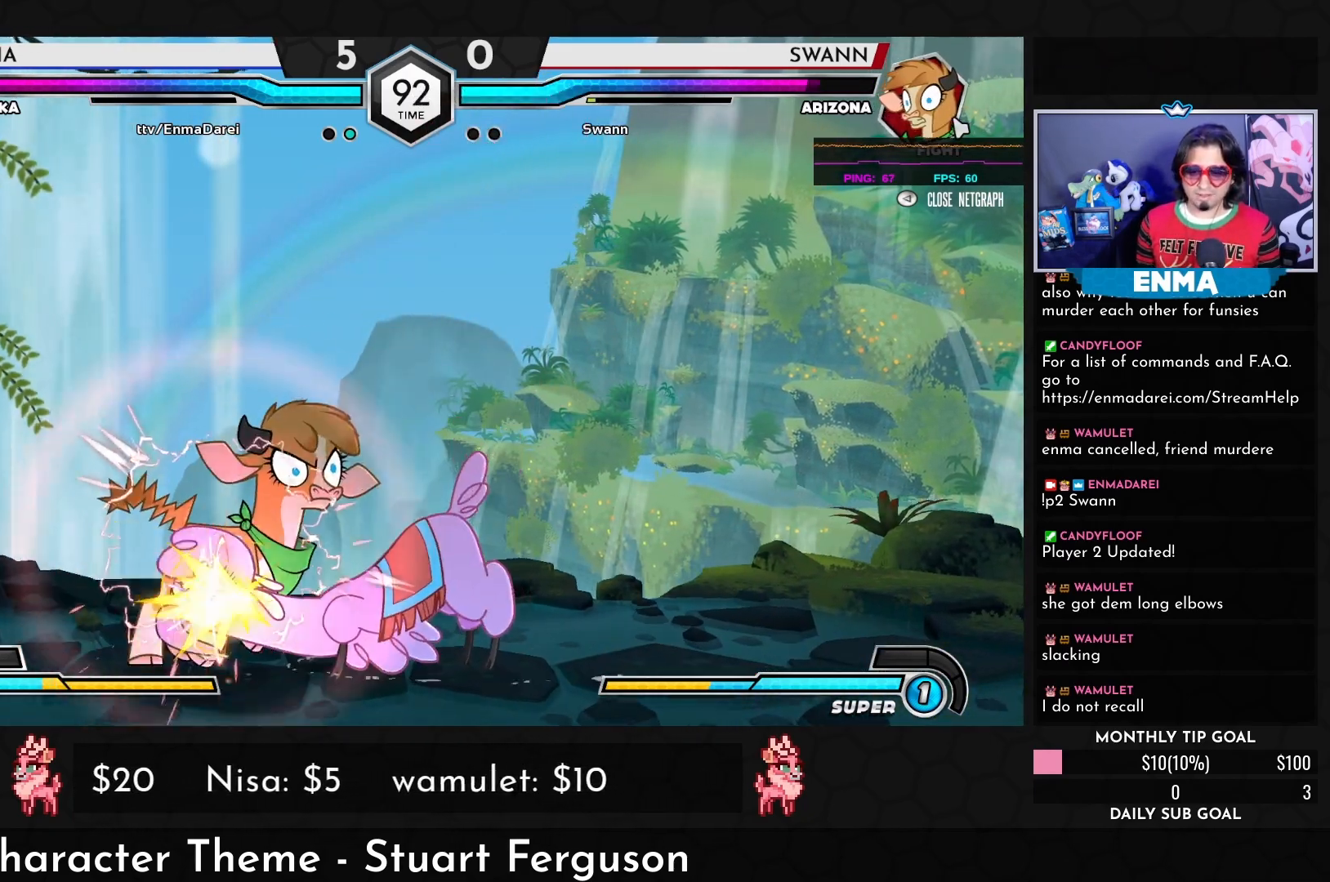
{"buttons": [], "left_stick": "left", "events": [[50, "R1", "down"], [117, "R1", "up"], [183, "left_stick", "left"], [383, "R1", "down"], [433, "R1", "up"]]}
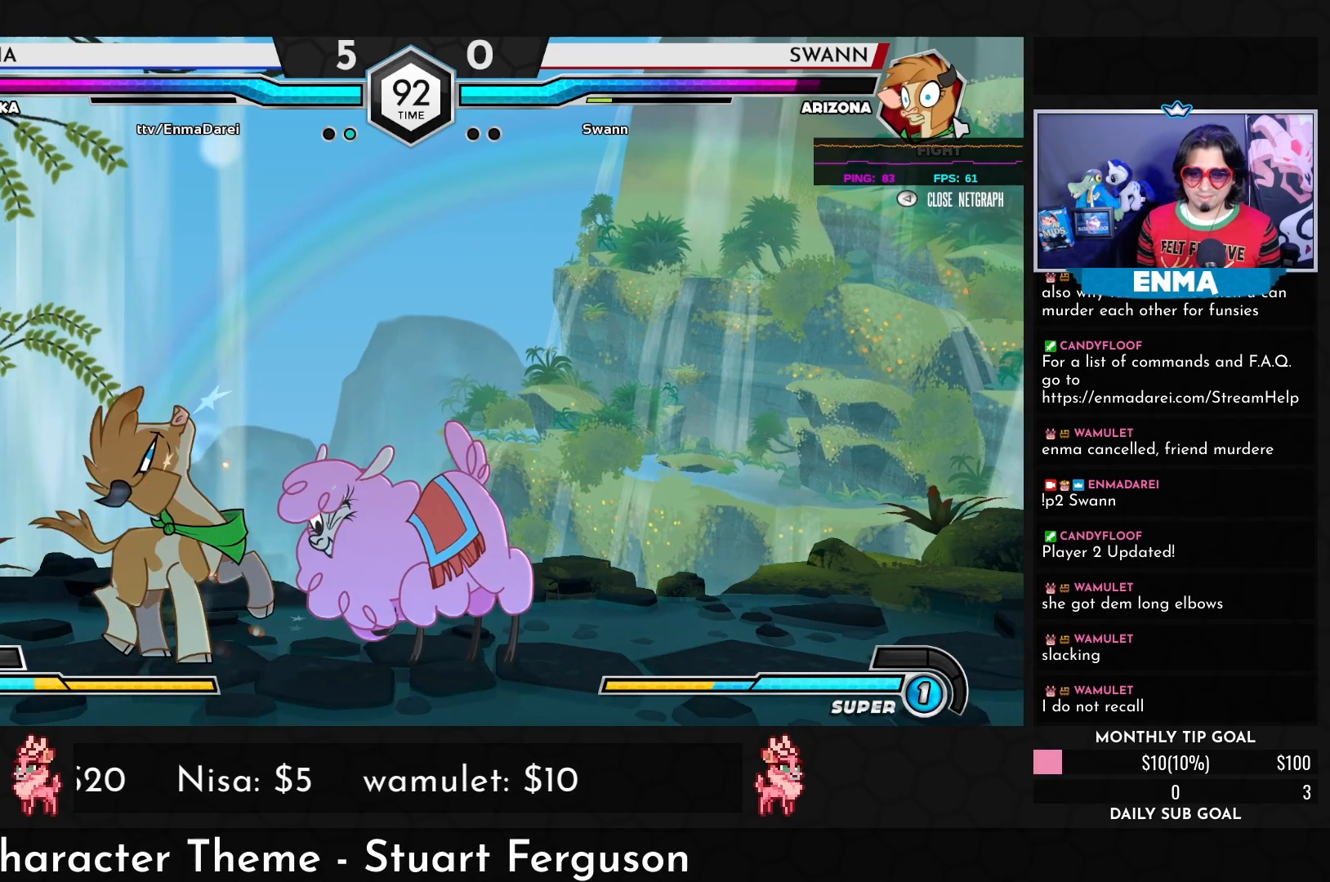
{"buttons": ["R1"], "left_stick": "left", "events": [[450, "R1", "down"]]}
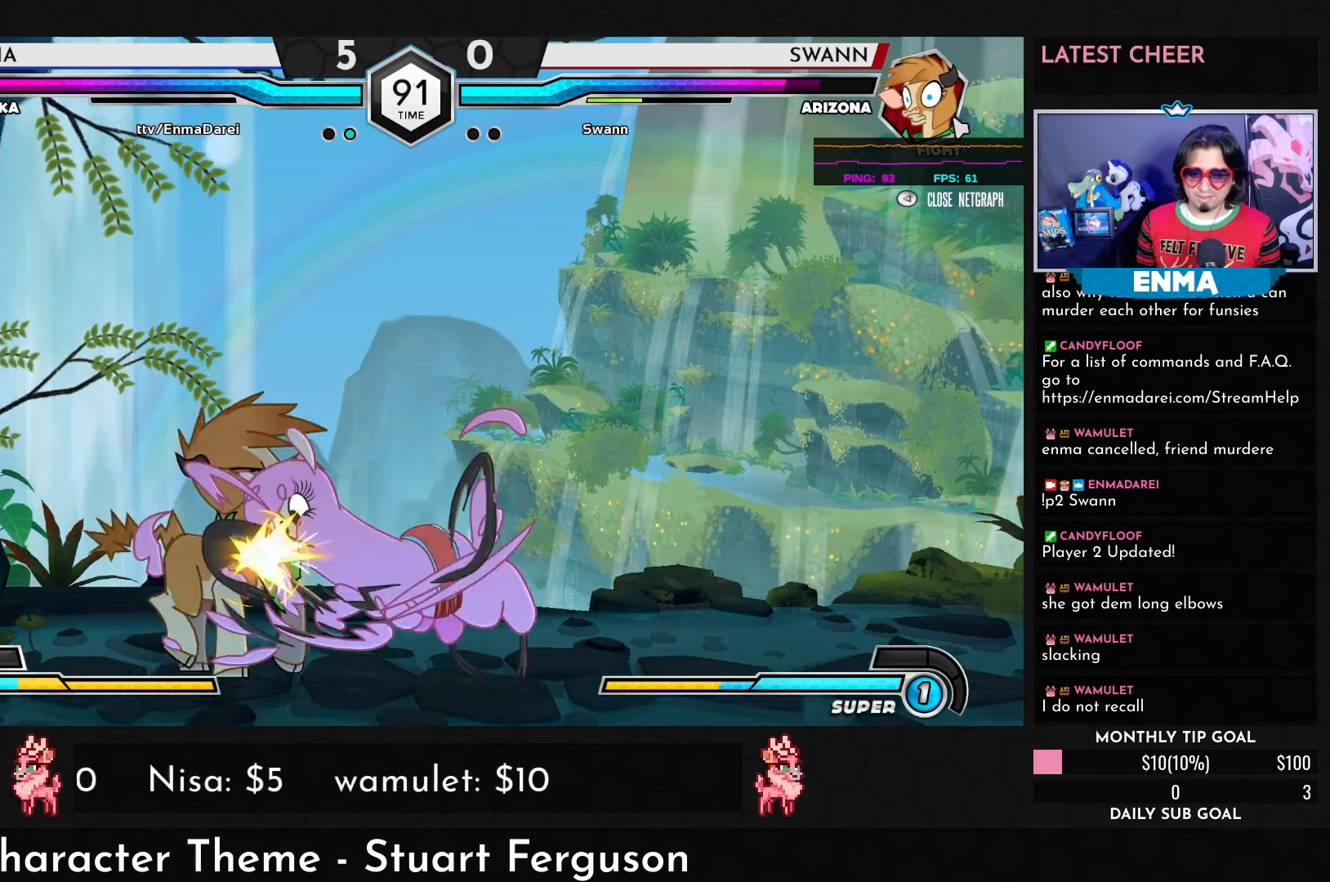
{"buttons": [], "left_stick": "down-right", "events": [[33, "R1", "up"], [233, "left_stick", "up-left"], [367, "left_stick", "right"], [417, "left_stick", "down-right"]]}
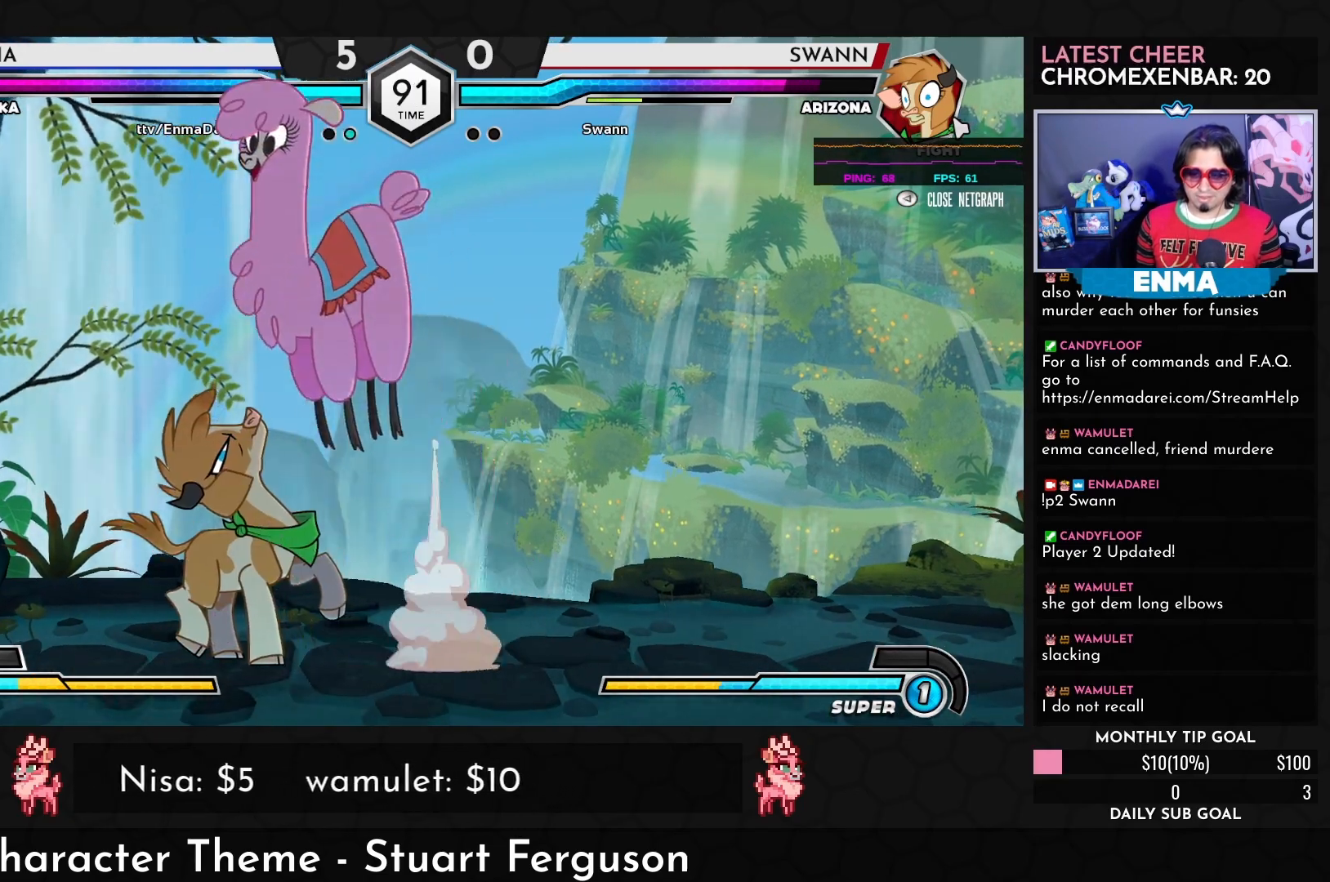
{"buttons": [], "left_stick": "down-left", "events": [[67, "TRIANGLE", "down"], [167, "TRIANGLE", "up"], [250, "left_stick", "down-left"]]}
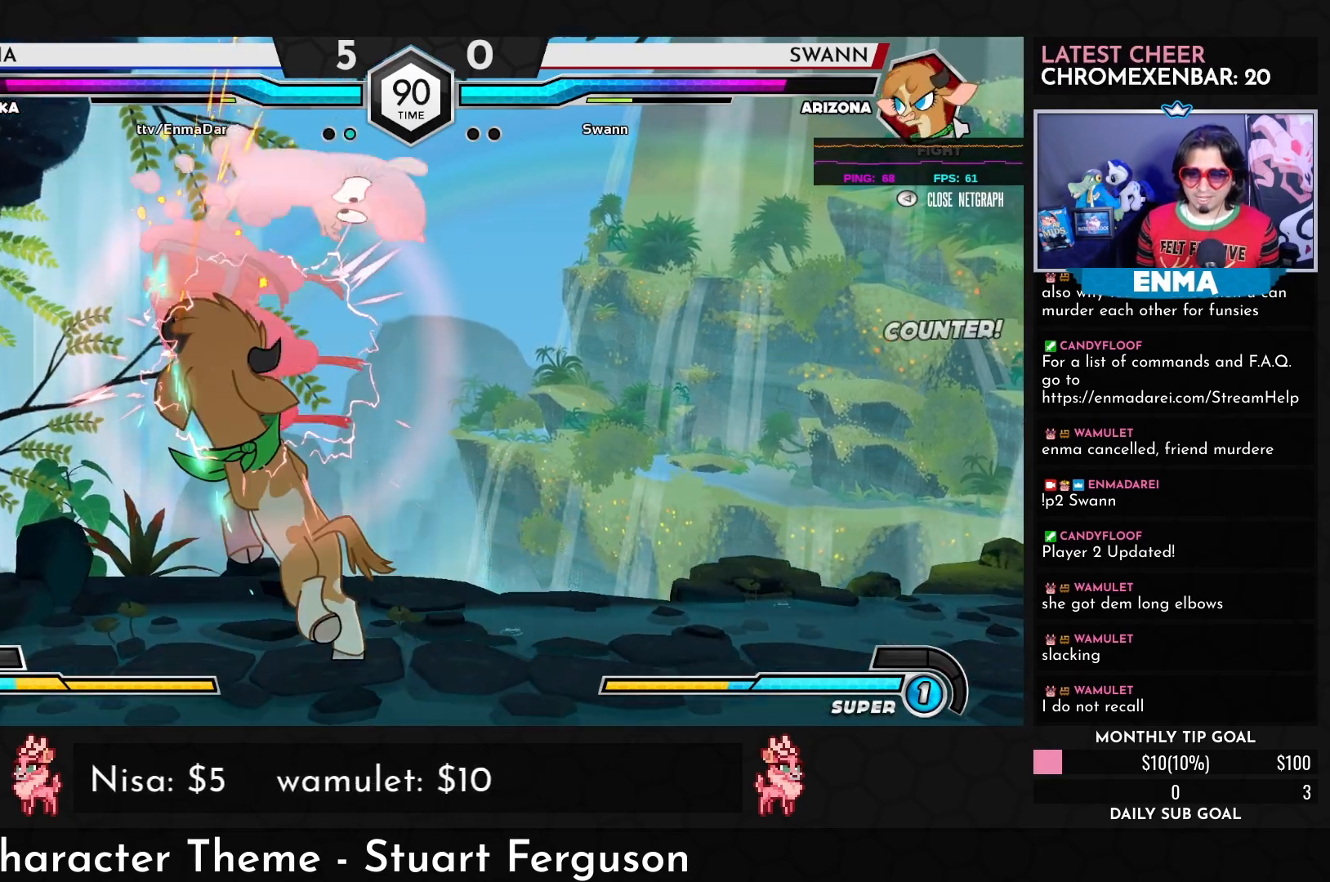
{"buttons": ["SQUARE"], "left_stick": "left", "events": [[233, "SQUARE", "down"], [233, "left_stick", "left"]]}
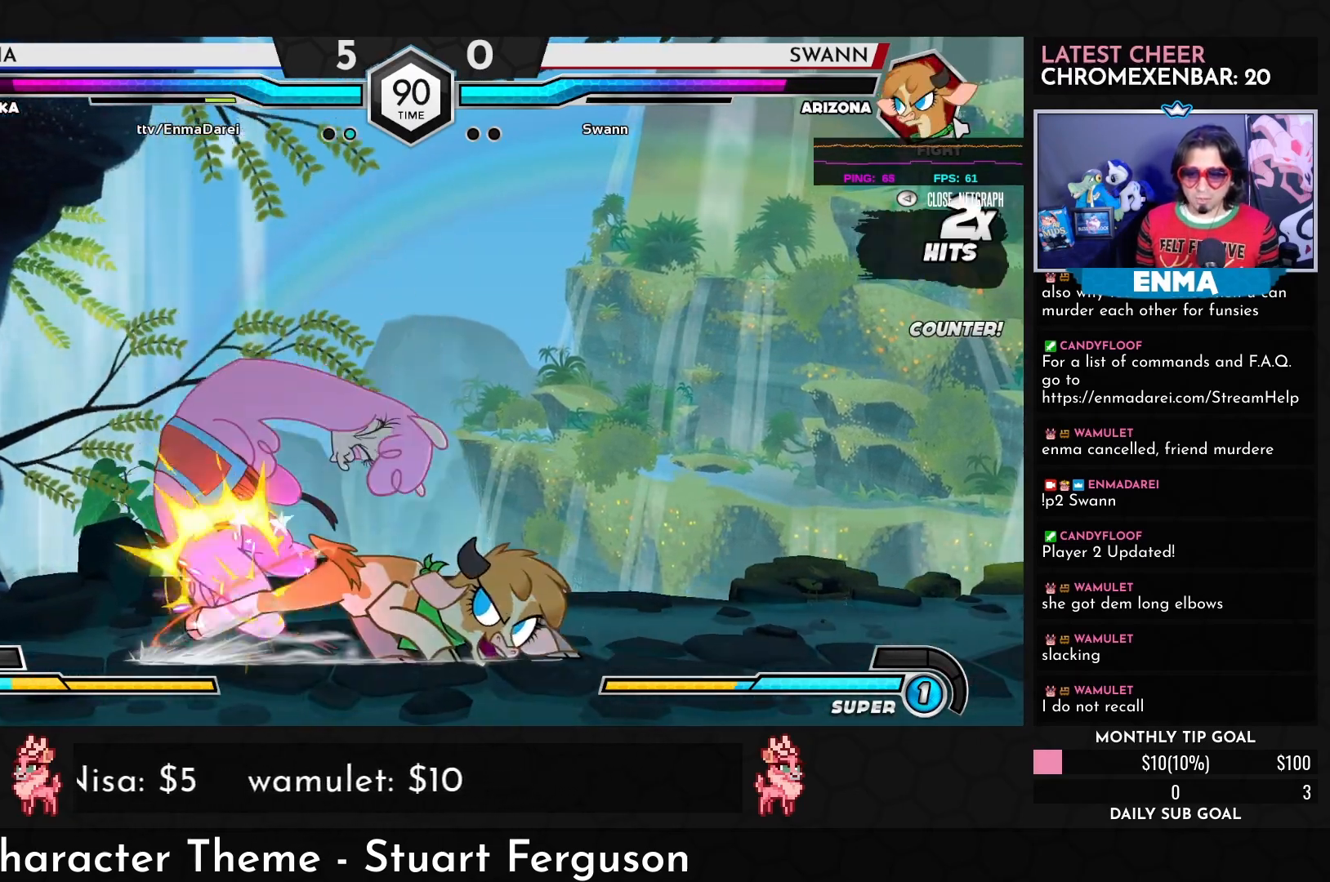
{"buttons": [], "left_stick": "left", "events": [[300, "SQUARE", "up"]]}
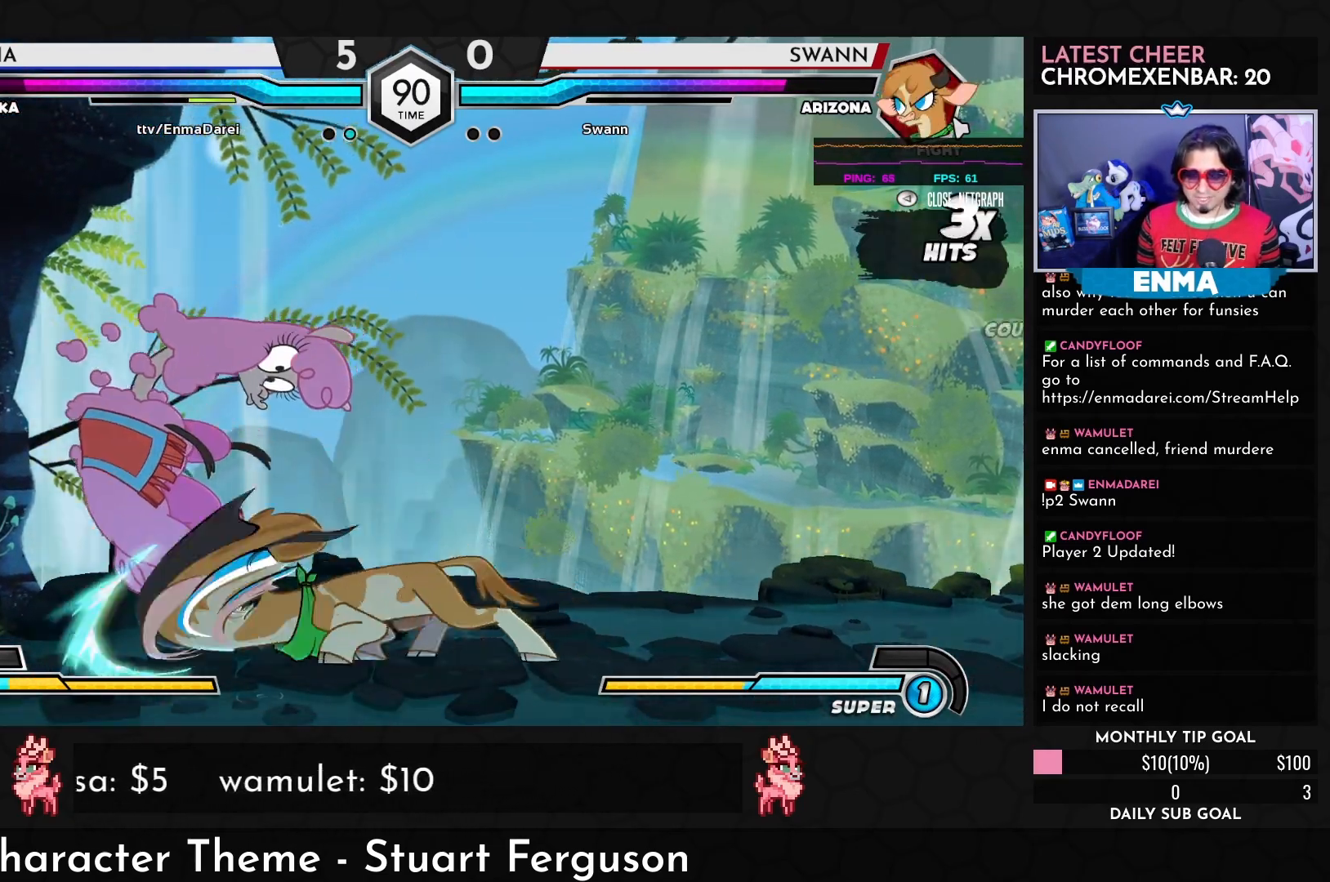
{"buttons": [], "left_stick": "left", "events": []}
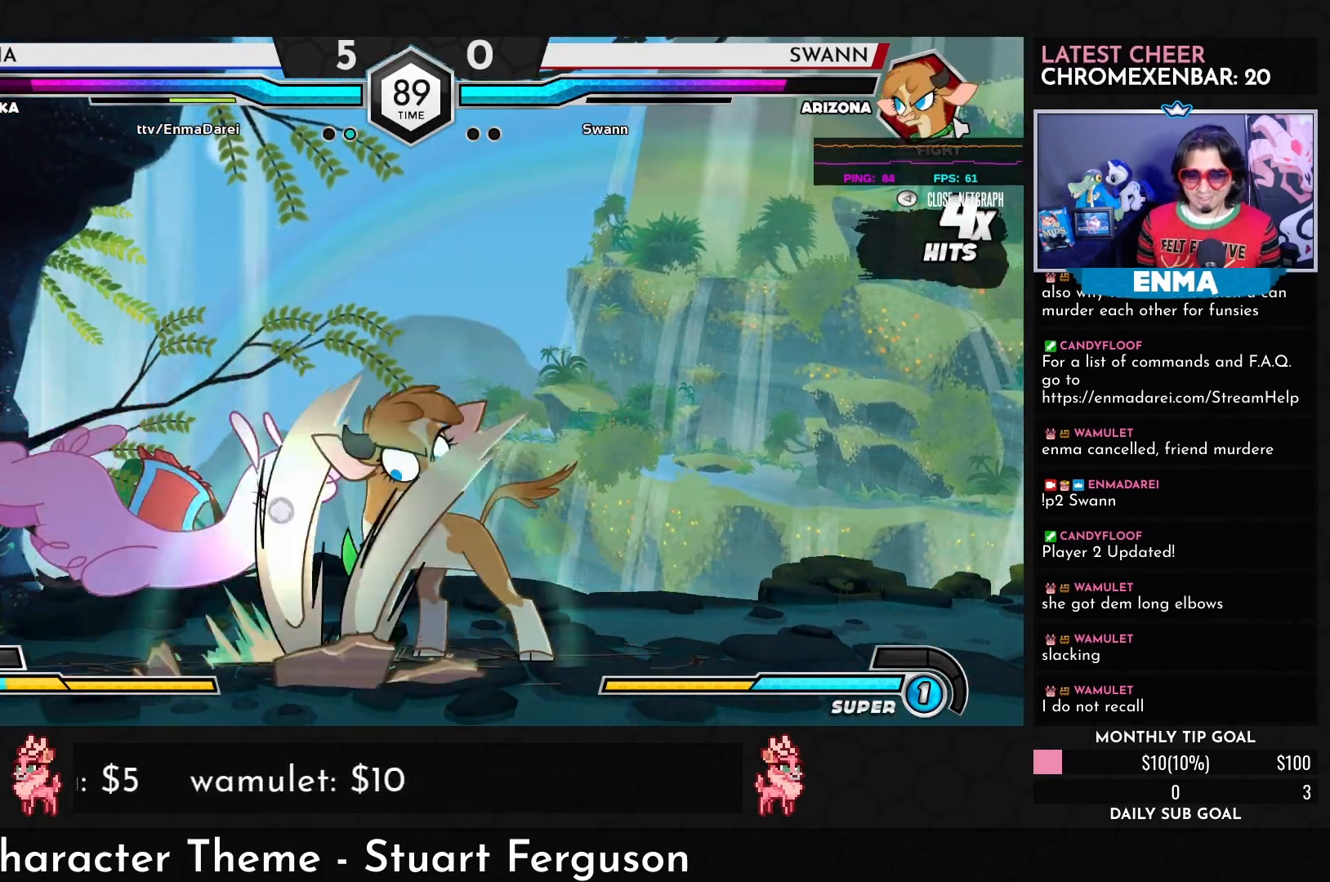
{"buttons": [], "left_stick": "center", "events": [[433, "left_stick", "center"]]}
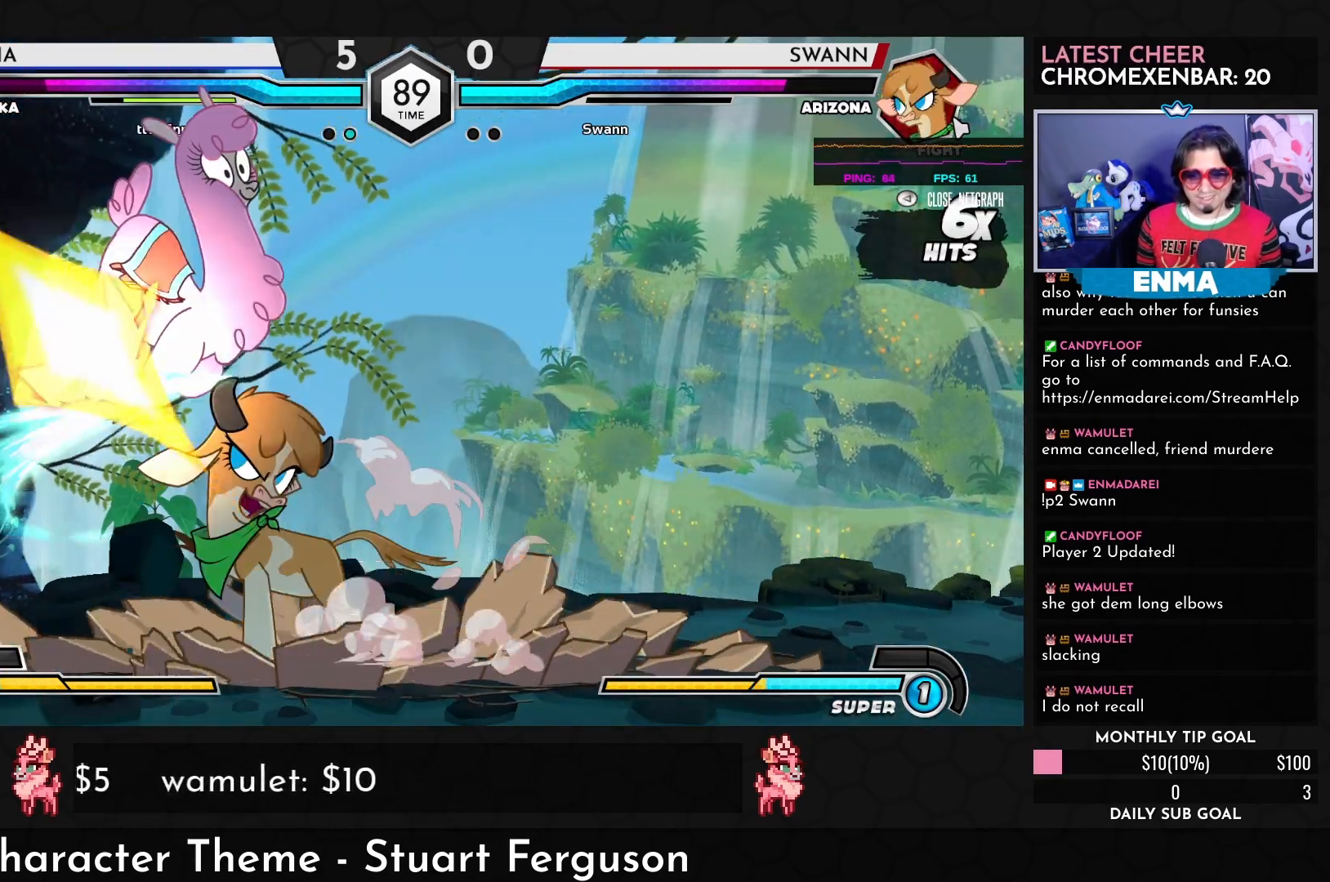
{"buttons": [], "left_stick": "left", "events": [[67, "left_stick", "left"]]}
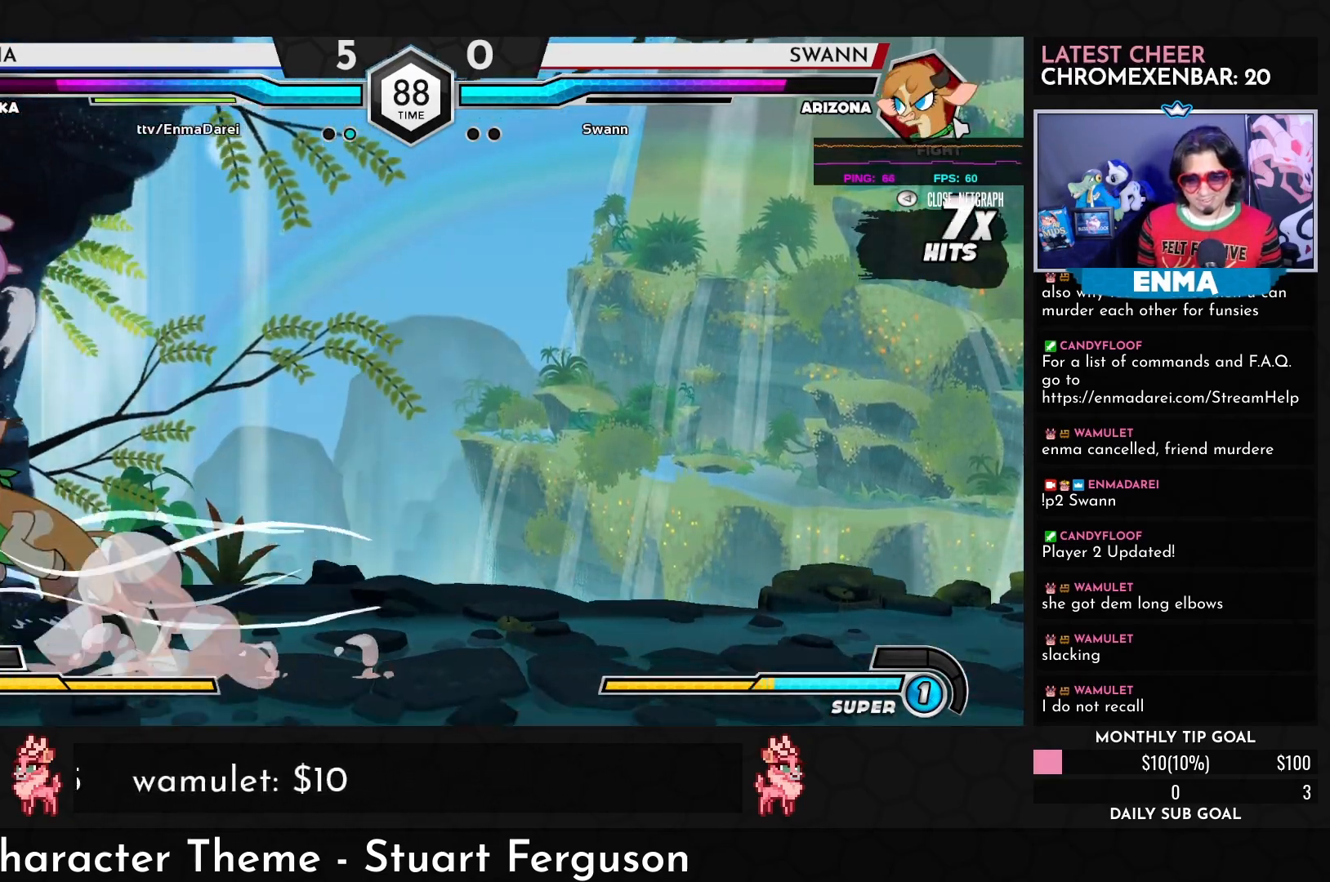
{"buttons": ["SQUARE"], "left_stick": "left", "events": [[167, "left_stick", "center"], [300, "left_stick", "left"], [317, "SQUARE", "down"], [383, "SQUARE", "up"], [467, "SQUARE", "down"]]}
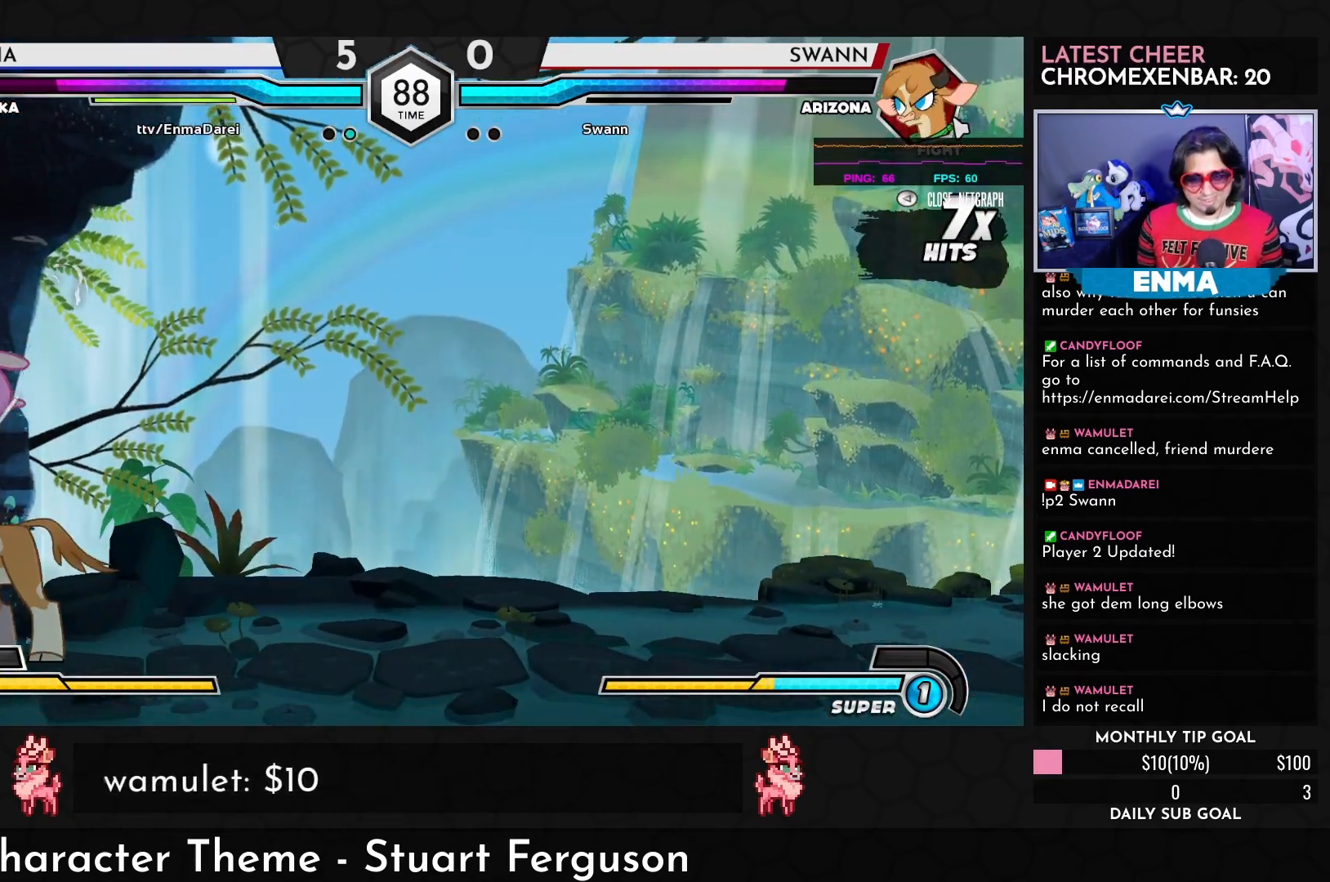
{"buttons": [], "left_stick": "left", "events": [[33, "SQUARE", "up"], [100, "SQUARE", "down"], [183, "SQUARE", "up"], [233, "SQUARE", "down"], [333, "SQUARE", "up"]]}
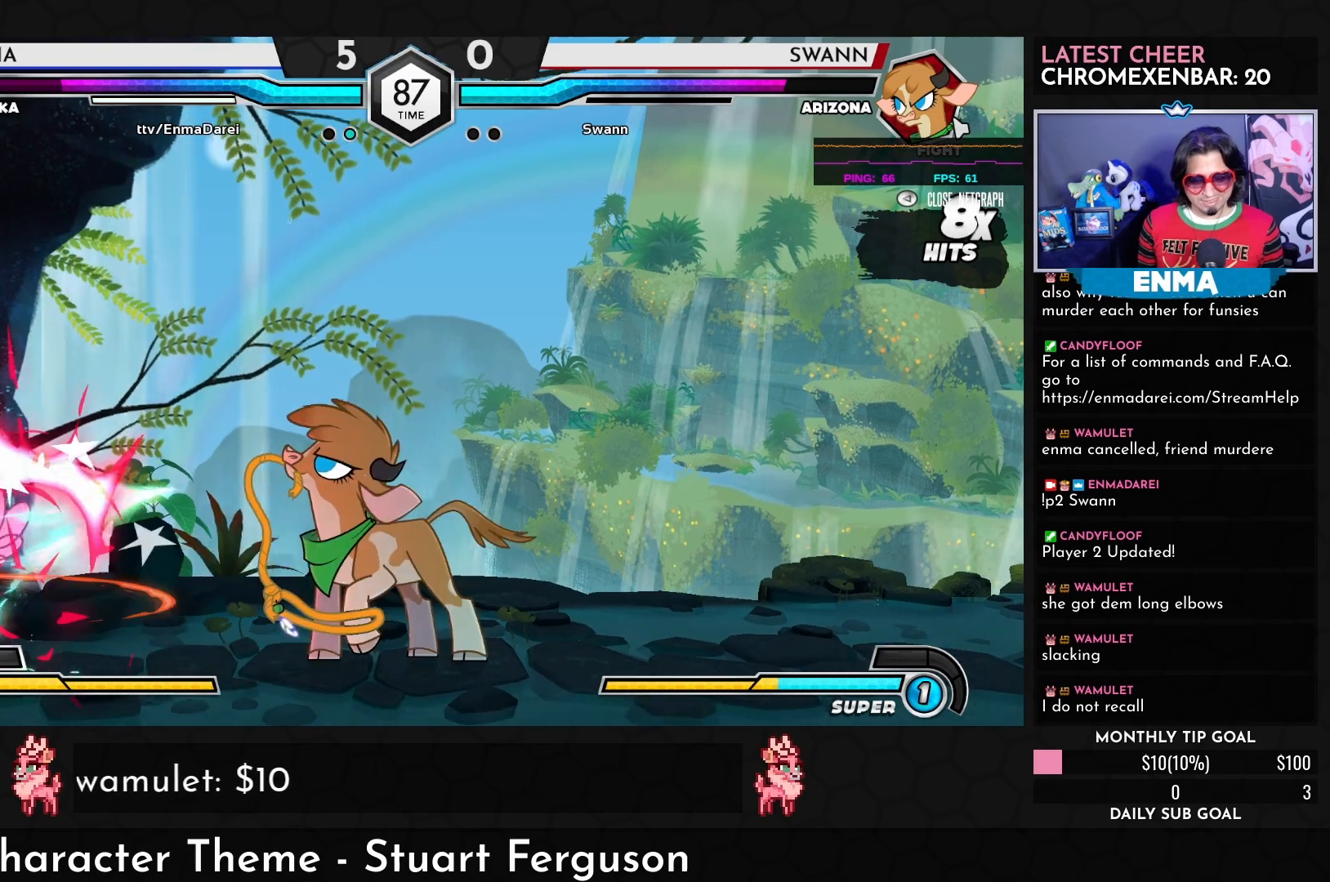
{"buttons": [], "left_stick": "left", "events": []}